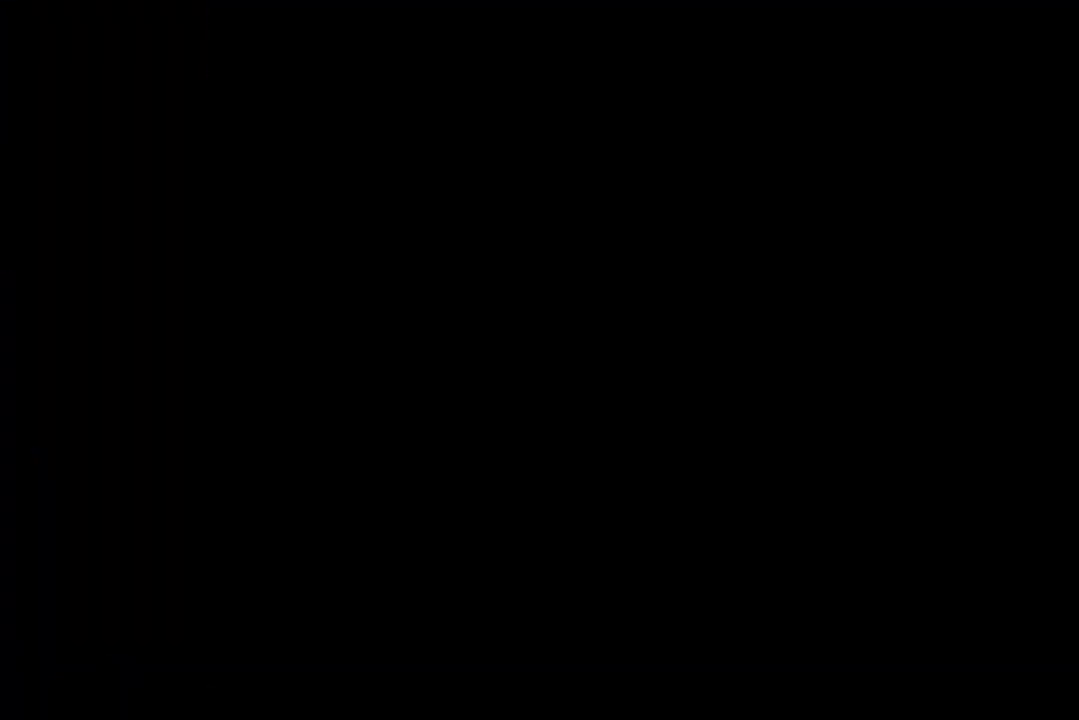
Gameplay with keyboard; each line is a JSON object with the keys held at the frame after it. "events" lists presses ("down") and releases ("up") of "dash", "demo", "down", "grab", "jump", "jump2", "jump3", "lcj", "left", "ncj", "rcj", "right" and "up" between this image and that frame as [ms after this image, input, new state], when the widget could be followed in between. No other keys are recorded. Mouse input is not recorded. Key names are as the overlay labels them; some are game actions (e.g. jump) rather than physical keys.
{"keys": [], "events": [[233, "down", "up"]]}
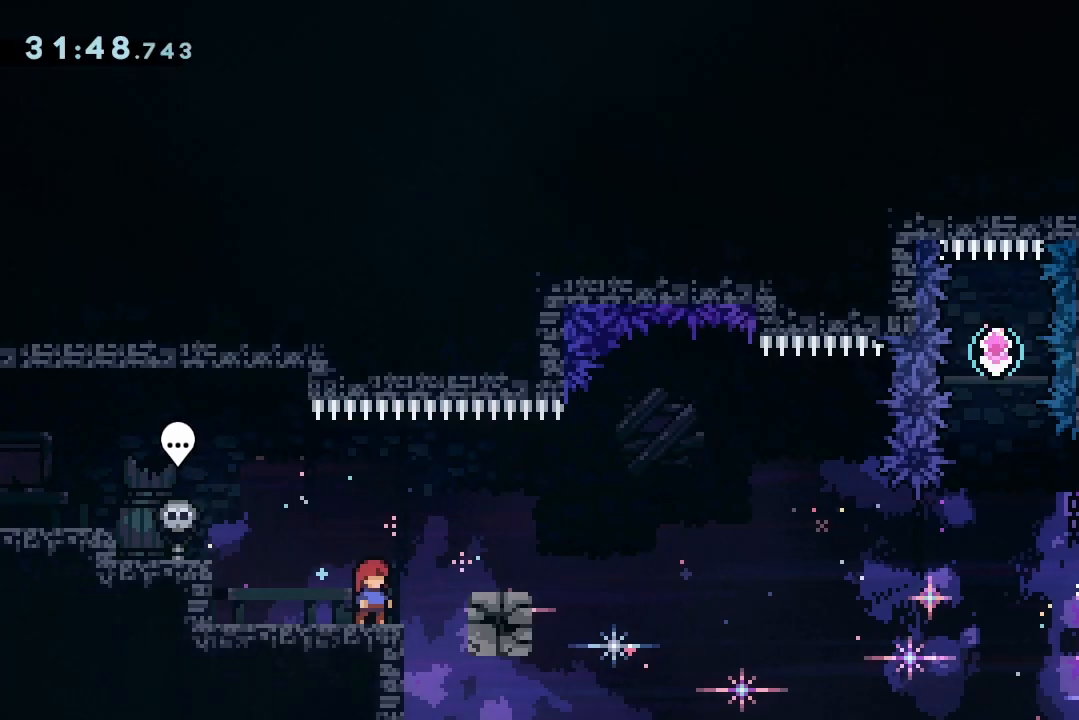
{"keys": ["dash", "down", "right"], "events": [[233, "right", "down"], [267, "jump2", "down"], [400, "jump2", "up"], [467, "down", "down"], [500, "dash", "down"]]}
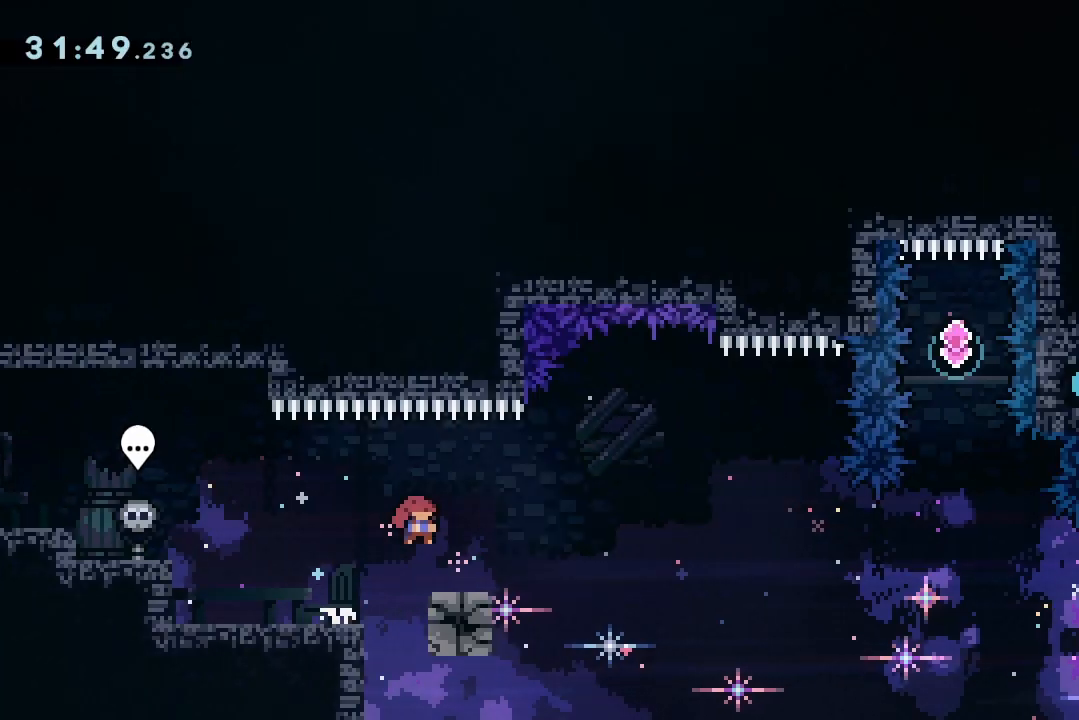
{"keys": ["jump2", "right"], "events": [[167, "dash", "up"], [167, "down", "up"], [200, "jump2", "down"]]}
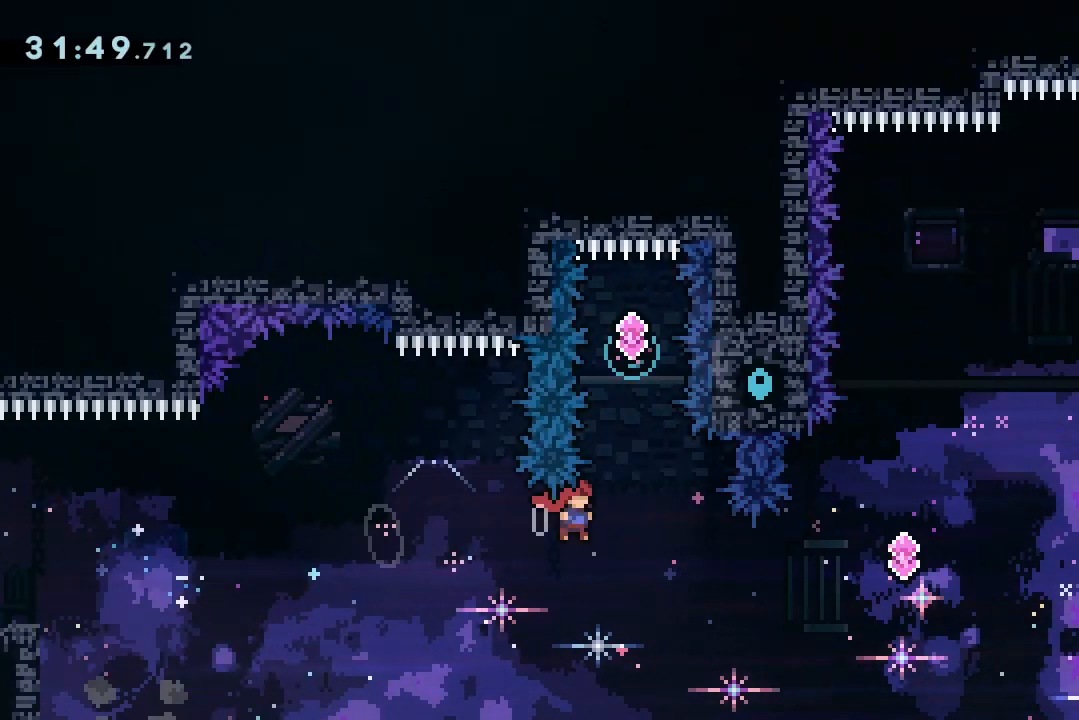
{"keys": ["dash", "down", "jump2"], "events": [[133, "dash", "down"], [133, "right", "up"], [133, "up", "down"], [267, "dash", "up"], [300, "up", "up"], [400, "dash", "down"], [400, "down", "down"]]}
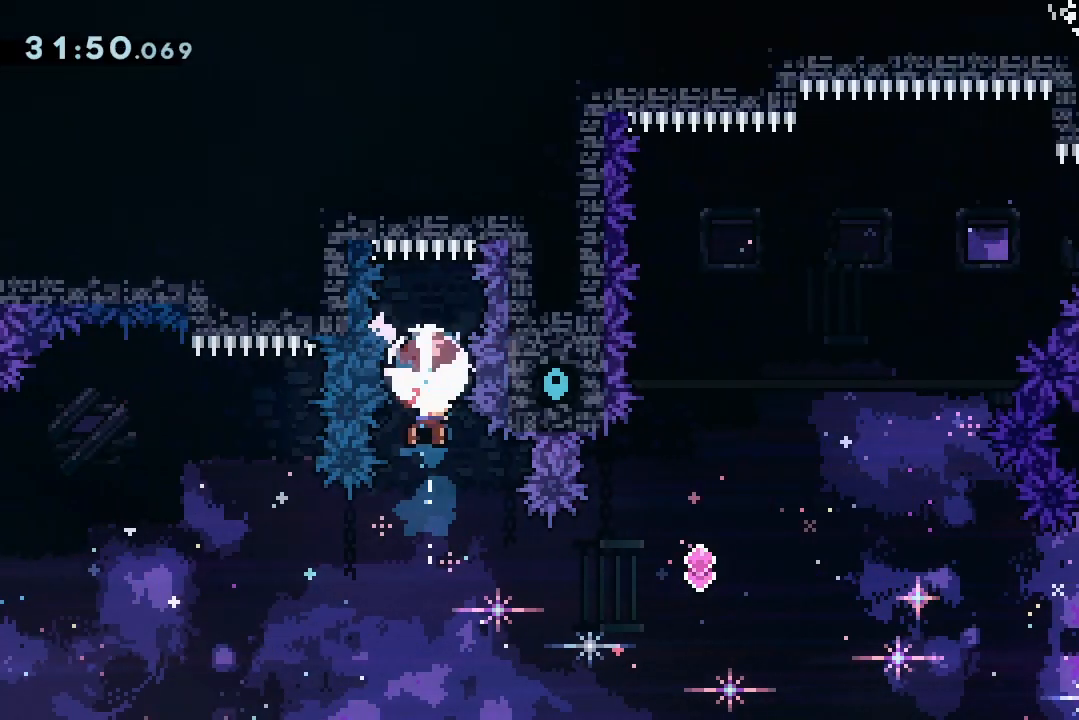
{"keys": ["jump2", "right"], "events": [[33, "dash", "up"], [100, "down", "up"], [133, "right", "down"], [200, "dash", "down"], [367, "dash", "up"]]}
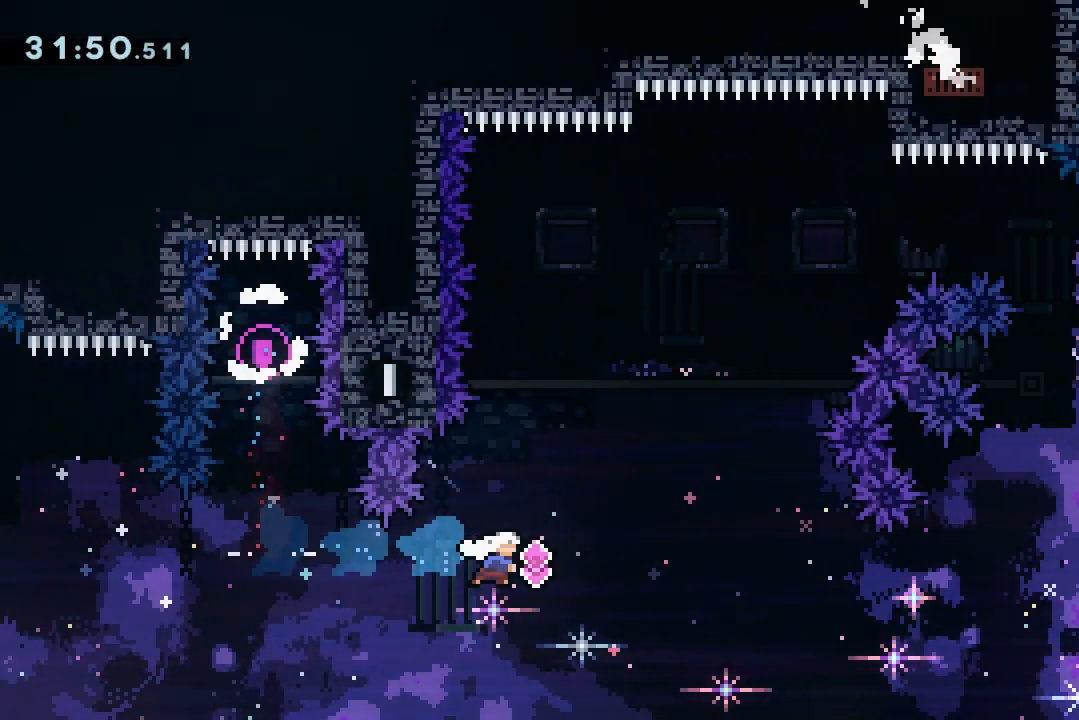
{"keys": ["jump2", "right"], "events": [[67, "jump2", "up"], [100, "demo", "down"], [100, "right", "up"], [100, "up", "down"], [233, "demo", "up"], [300, "up", "up"], [400, "jump2", "down"], [400, "right", "down"]]}
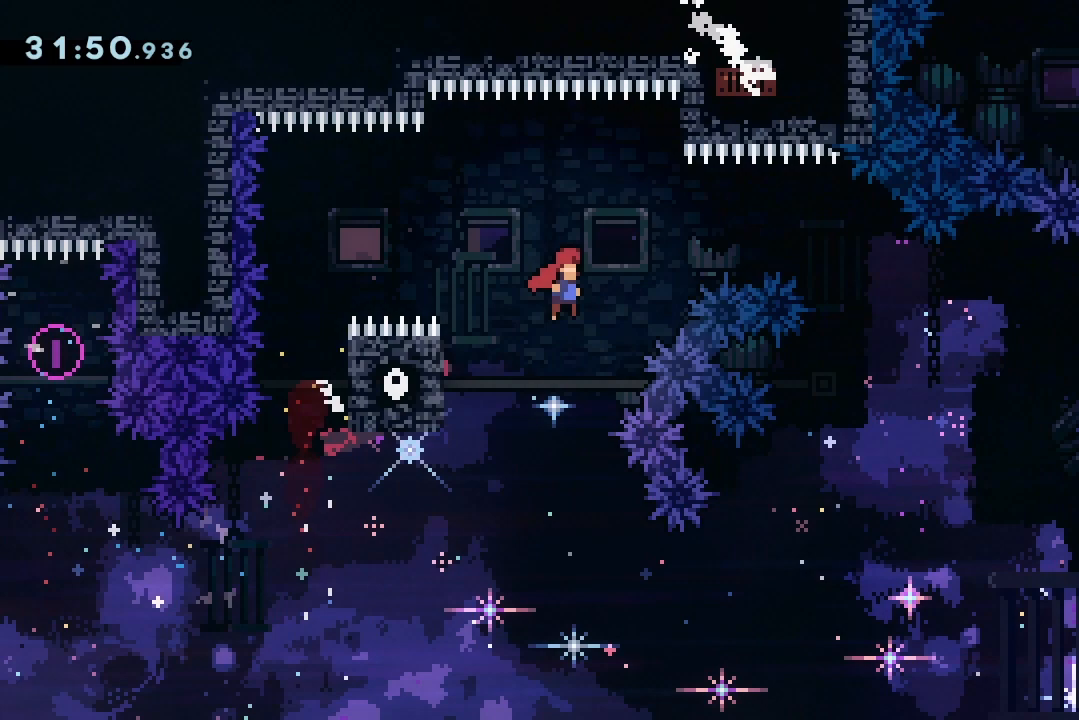
{"keys": ["right"], "events": [[167, "dash", "down"], [167, "down", "down"], [367, "dash", "up"], [367, "down", "up"], [367, "jump2", "up"]]}
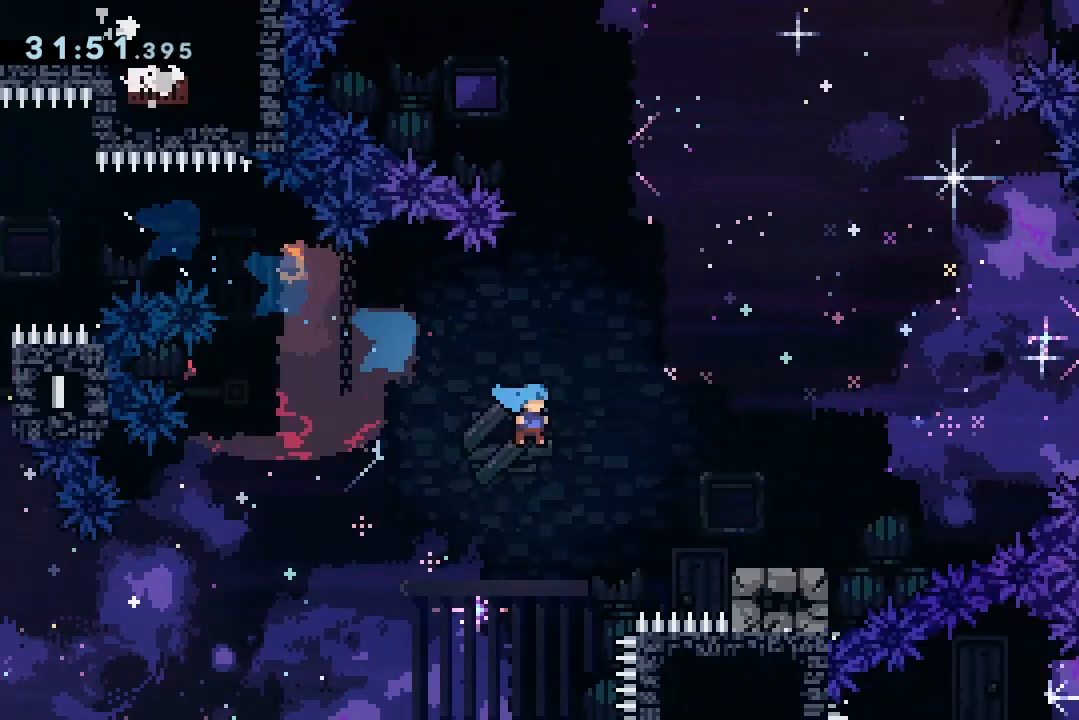
{"keys": ["jump2", "right"], "events": [[300, "jump2", "down"]]}
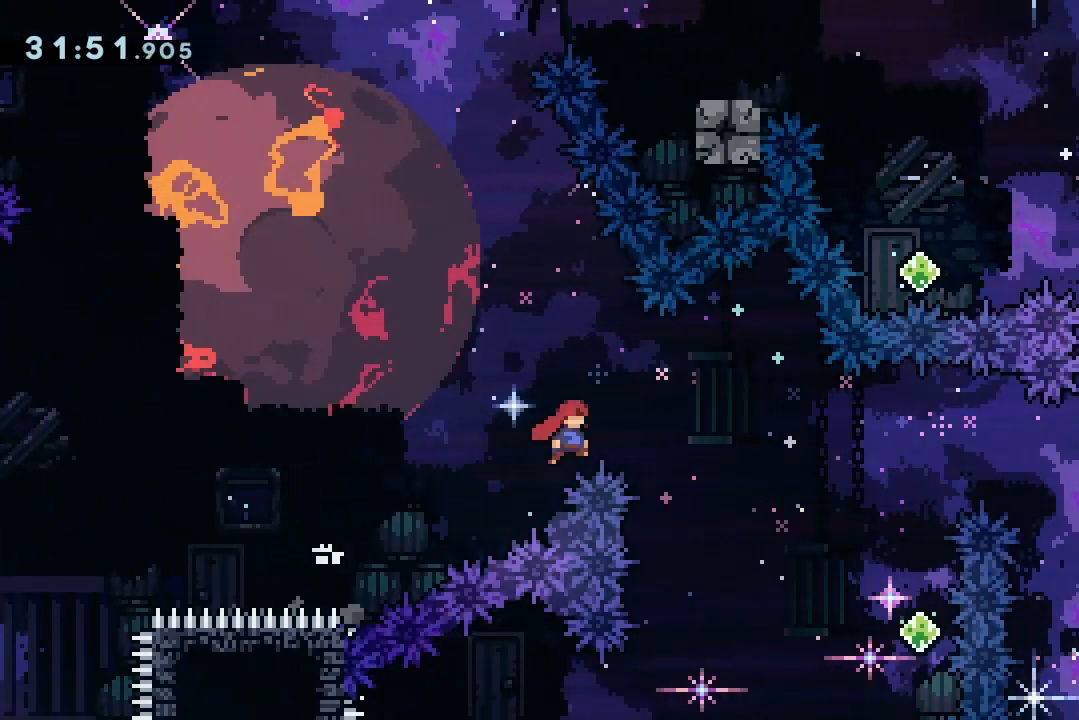
{"keys": ["jump2", "right"], "events": []}
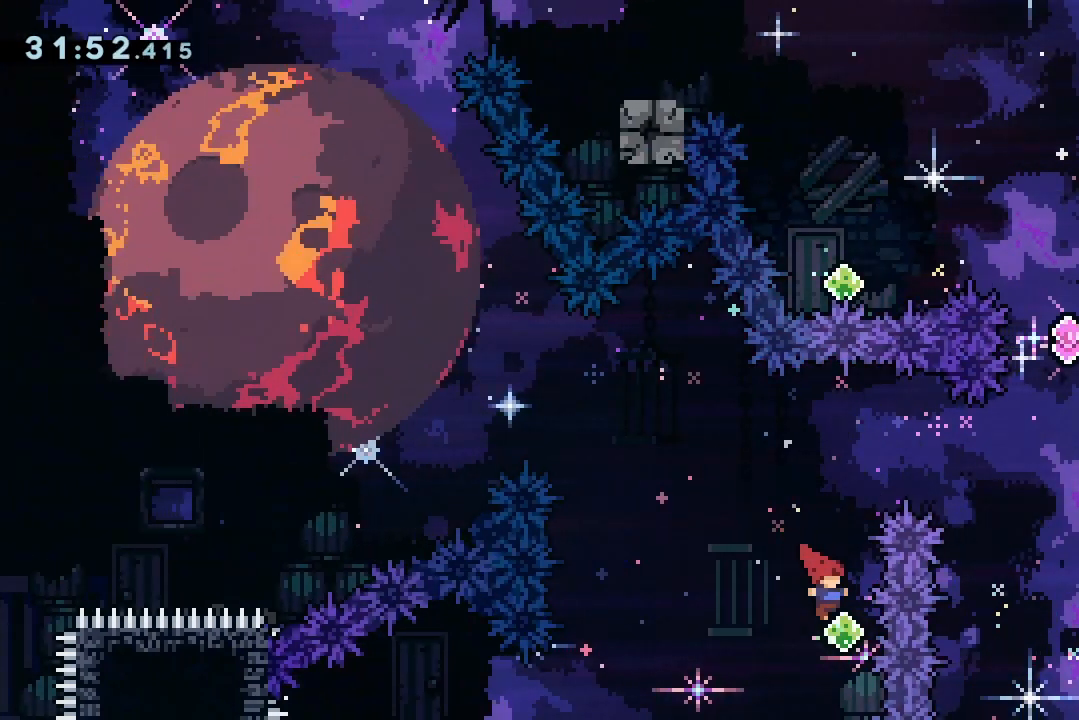
{"keys": ["jump2", "right"], "events": [[33, "dash", "down"], [33, "right", "up"], [33, "up", "down"], [233, "dash", "up"], [233, "right", "down"], [233, "up", "up"]]}
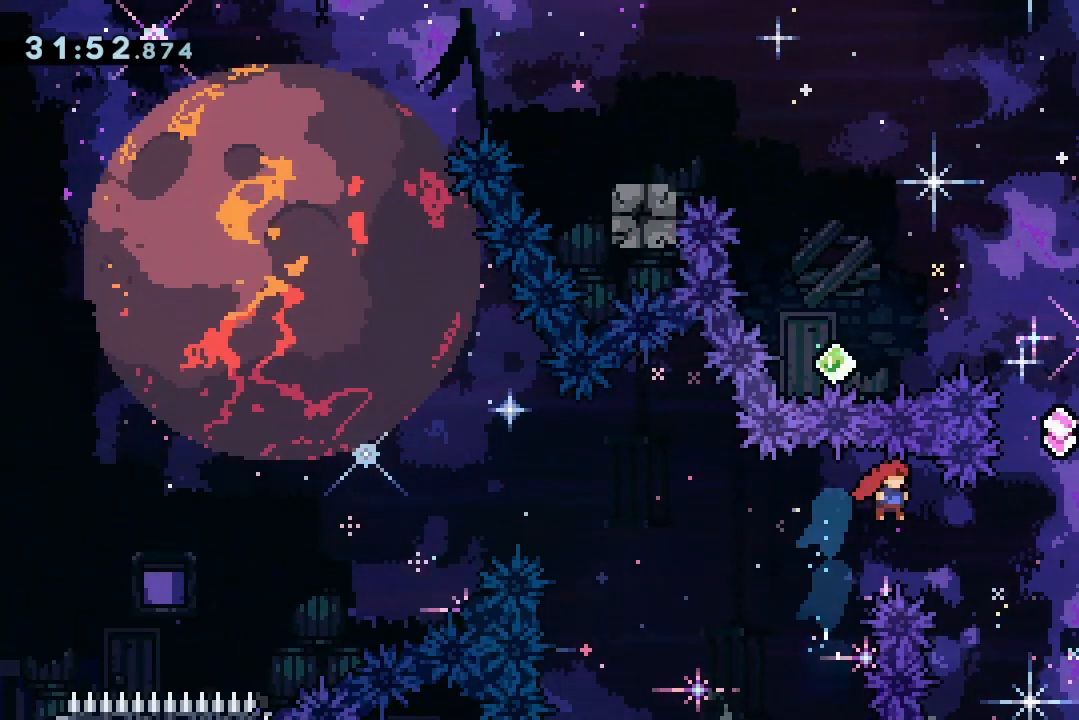
{"keys": ["jump2", "right", "up"], "events": [[167, "demo", "down"], [167, "up", "down"], [333, "demo", "up"]]}
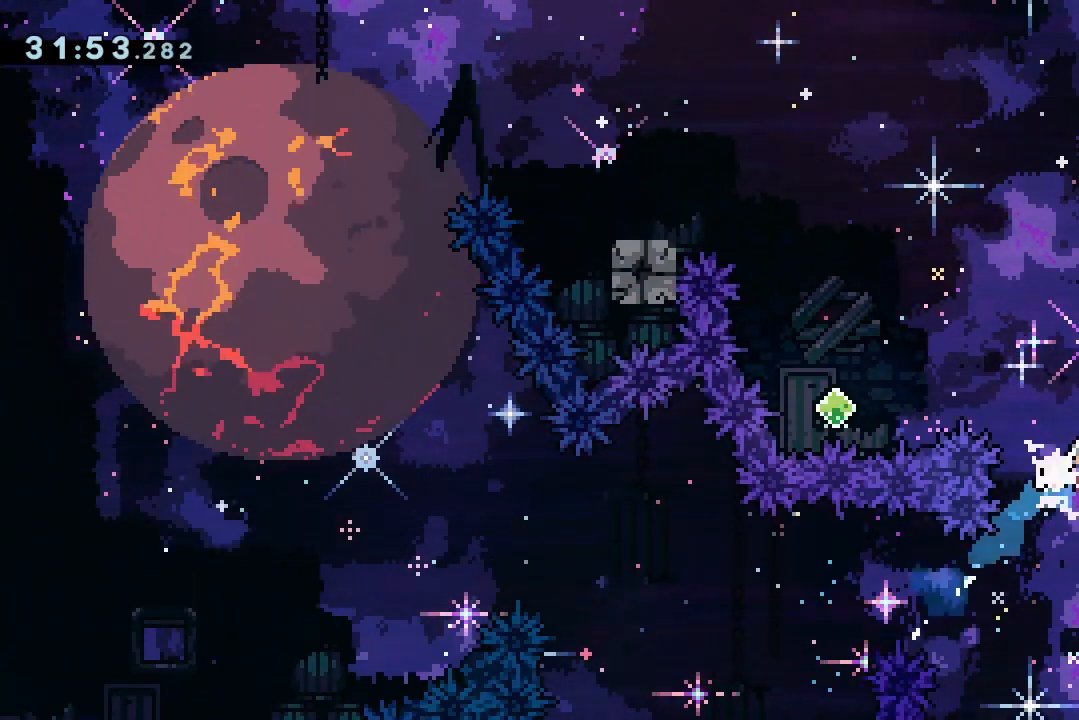
{"keys": ["jump2", "left"], "events": [[33, "dash", "down"], [33, "left", "down"], [33, "right", "up"], [200, "dash", "up"], [267, "up", "up"]]}
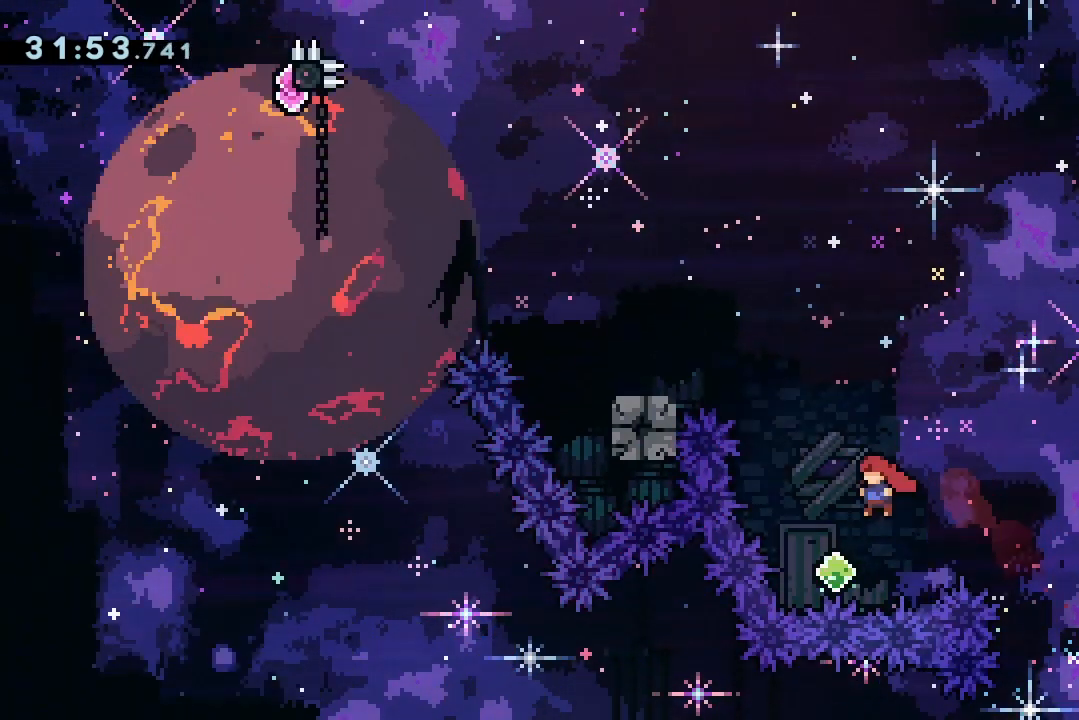
{"keys": ["left"], "events": [[133, "dash", "down"], [133, "left", "up"], [133, "up", "down"], [267, "left", "down"], [333, "up", "up"], [367, "dash", "up"], [367, "jump2", "up"]]}
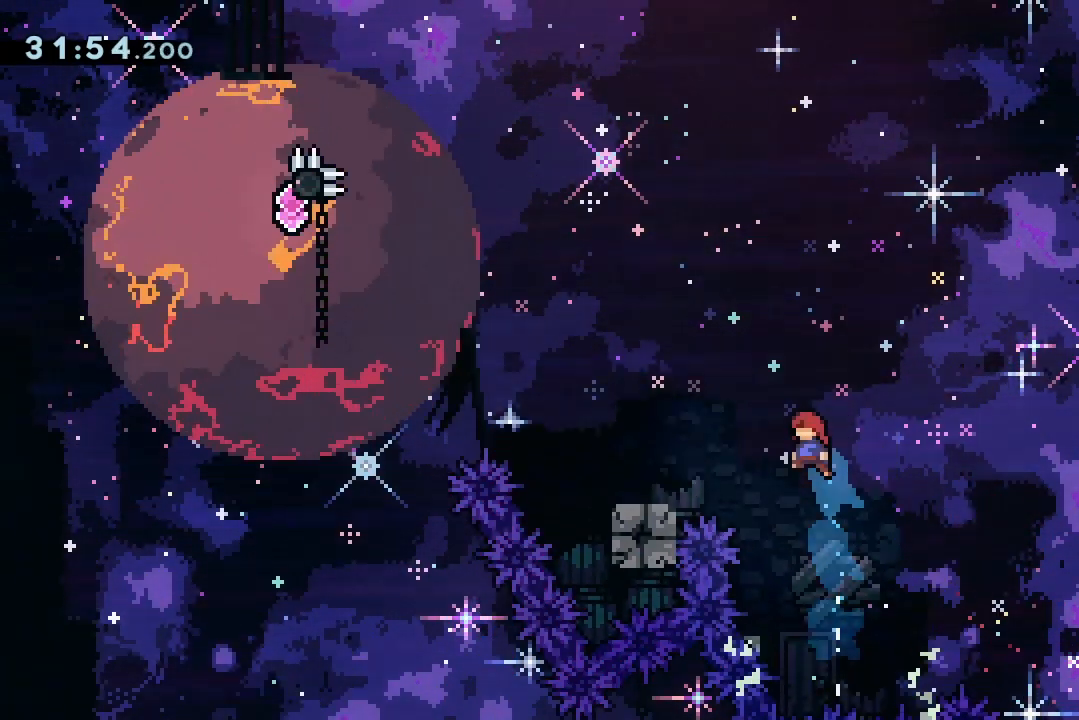
{"keys": ["grab", "jump2", "left"], "events": [[267, "dash", "down"], [367, "dash", "up"], [433, "jump2", "down"], [467, "grab", "down"]]}
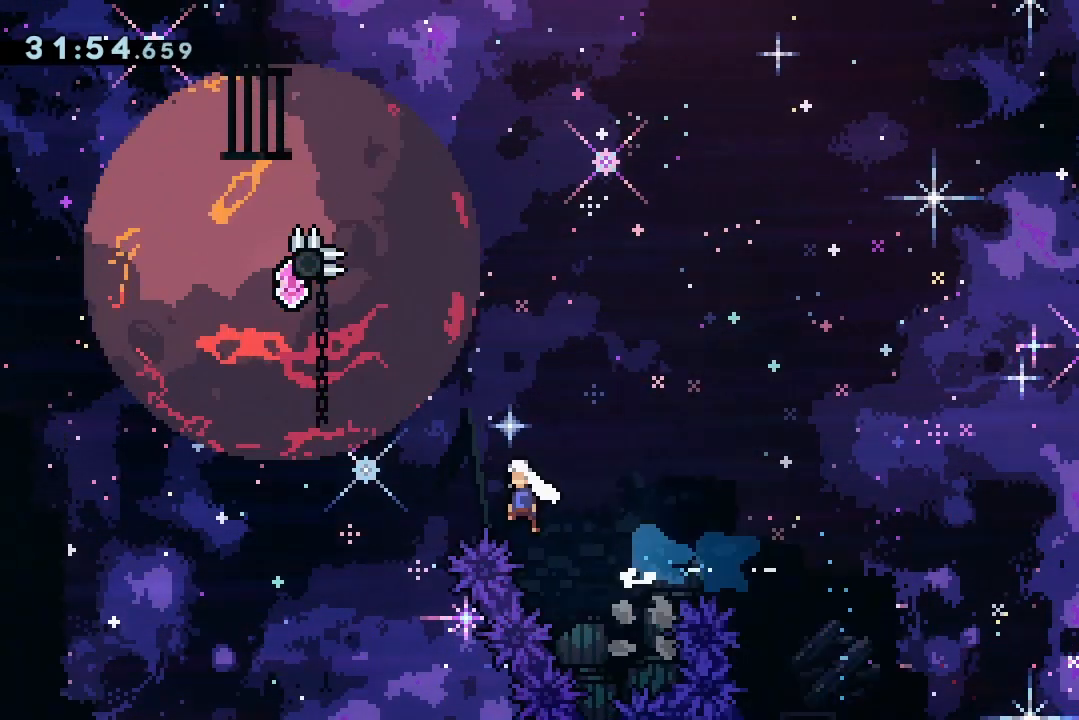
{"keys": ["dash", "up"], "events": [[133, "grab", "up"], [367, "dash", "down"], [367, "jump2", "up"], [367, "left", "up"], [367, "up", "down"]]}
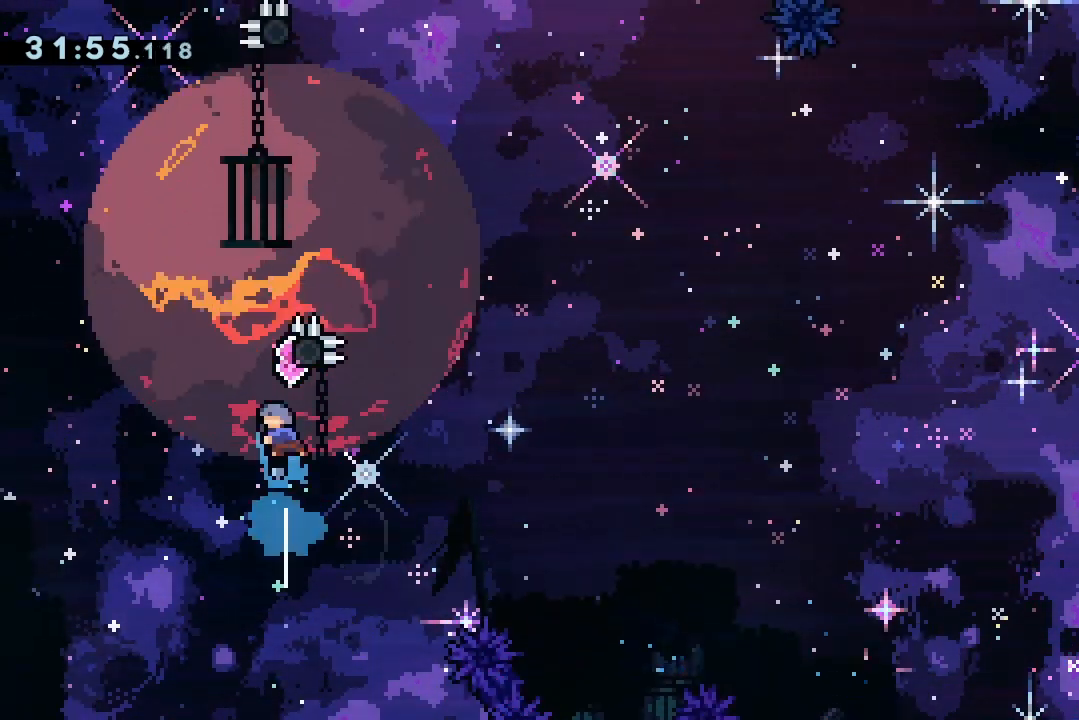
{"keys": ["grab", "up"], "events": [[33, "dash", "up"], [100, "grab", "down"], [100, "up", "up"], [167, "right", "down"], [367, "up", "down"], [433, "right", "up"]]}
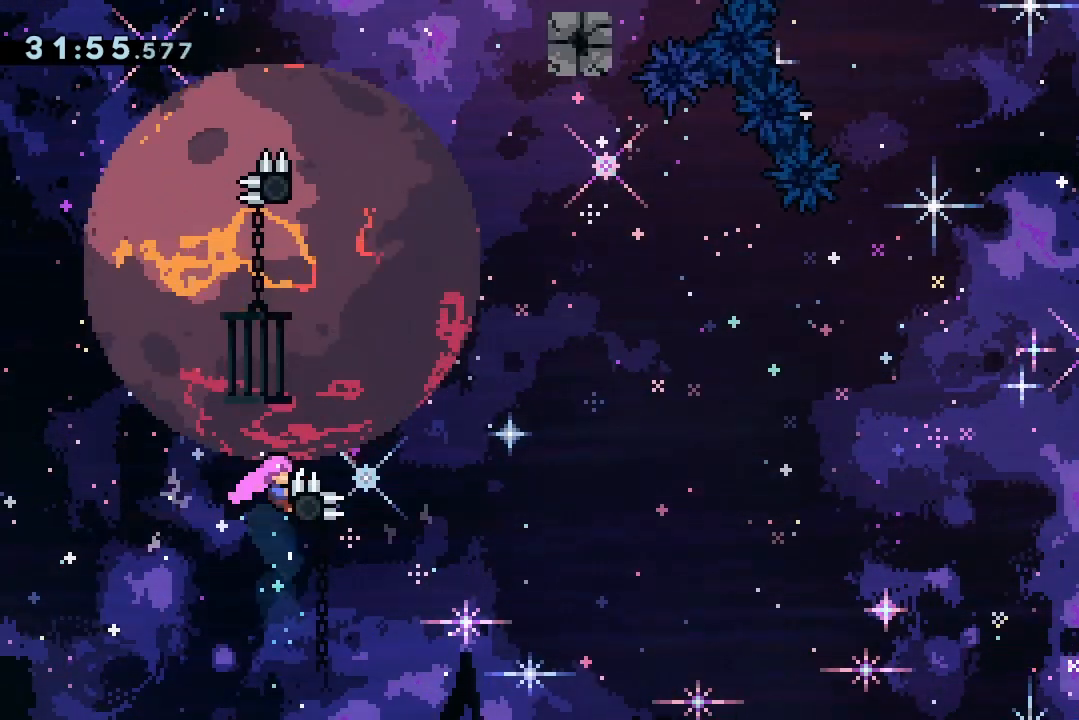
{"keys": ["grab"], "events": [[167, "up", "up"]]}
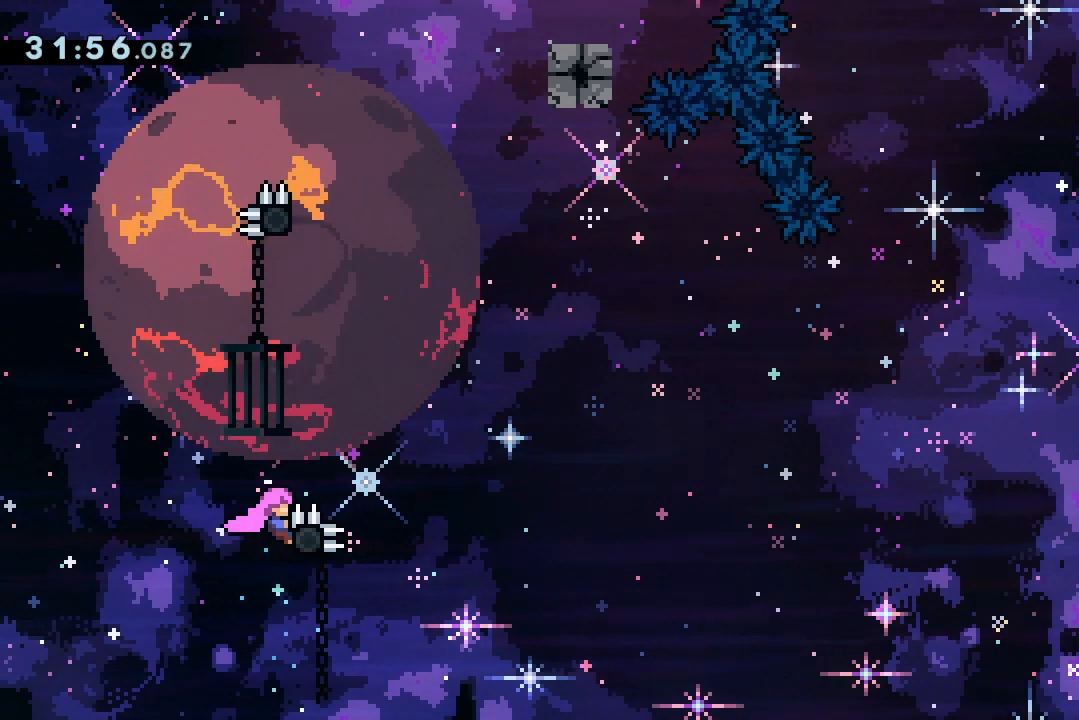
{"keys": ["grab"], "events": []}
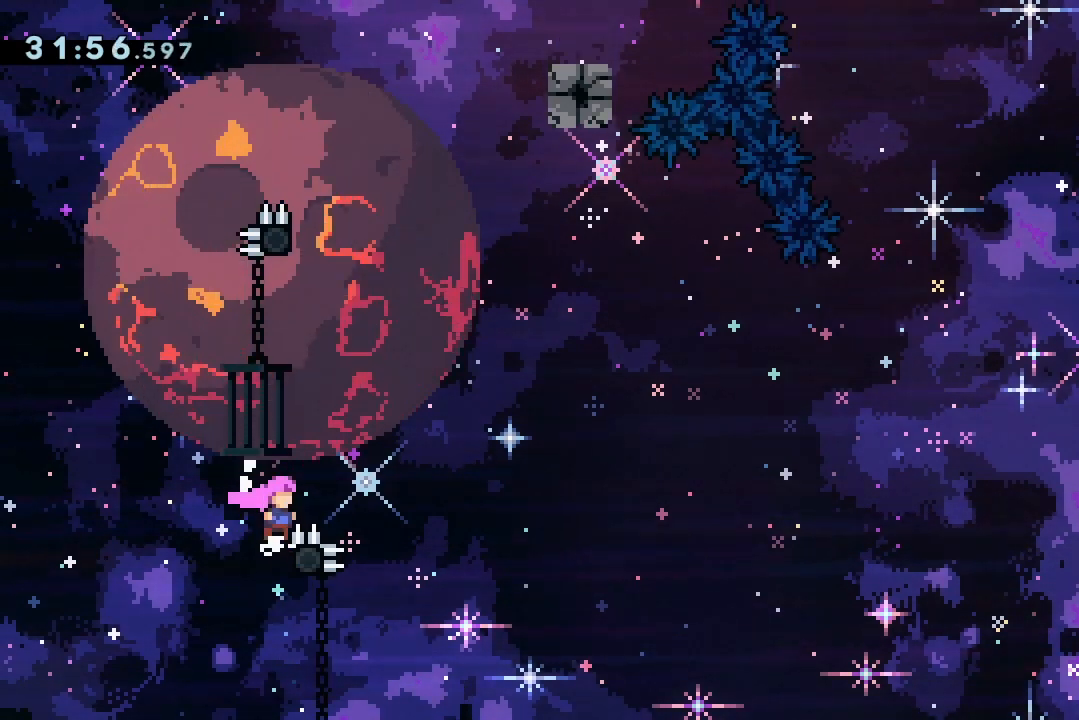
{"keys": ["demo", "grab", "up"], "events": [[100, "jump2", "down"], [233, "right", "down"], [367, "demo", "down"], [367, "jump2", "up"], [367, "right", "up"], [367, "up", "down"]]}
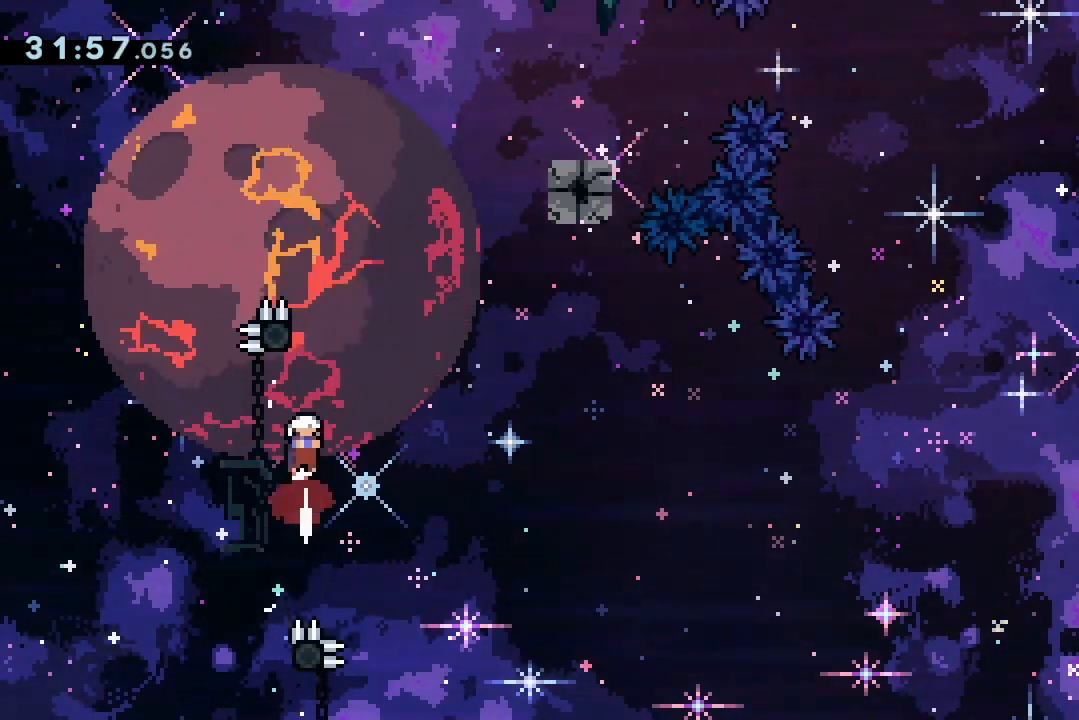
{"keys": ["jump2", "right"], "events": [[67, "demo", "up"], [67, "grab", "up"], [100, "up", "up"], [167, "jump2", "down"], [167, "right", "down"]]}
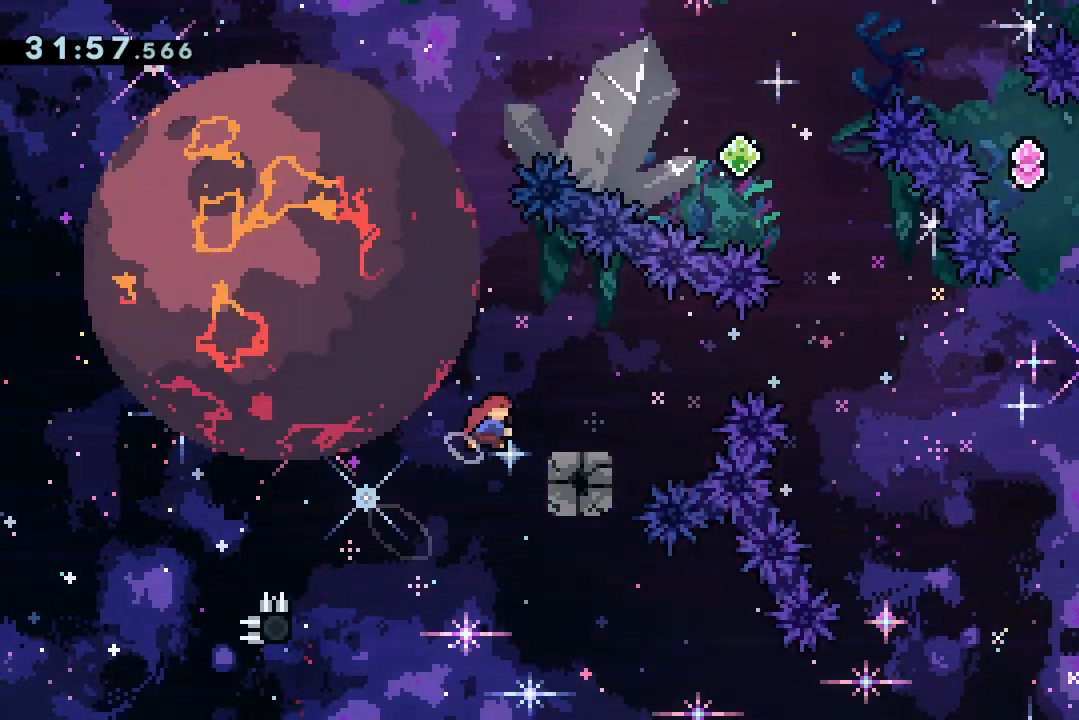
{"keys": ["jump2", "right"], "events": [[33, "dash", "down"], [33, "jump2", "up"], [167, "dash", "up"], [200, "jump2", "down"]]}
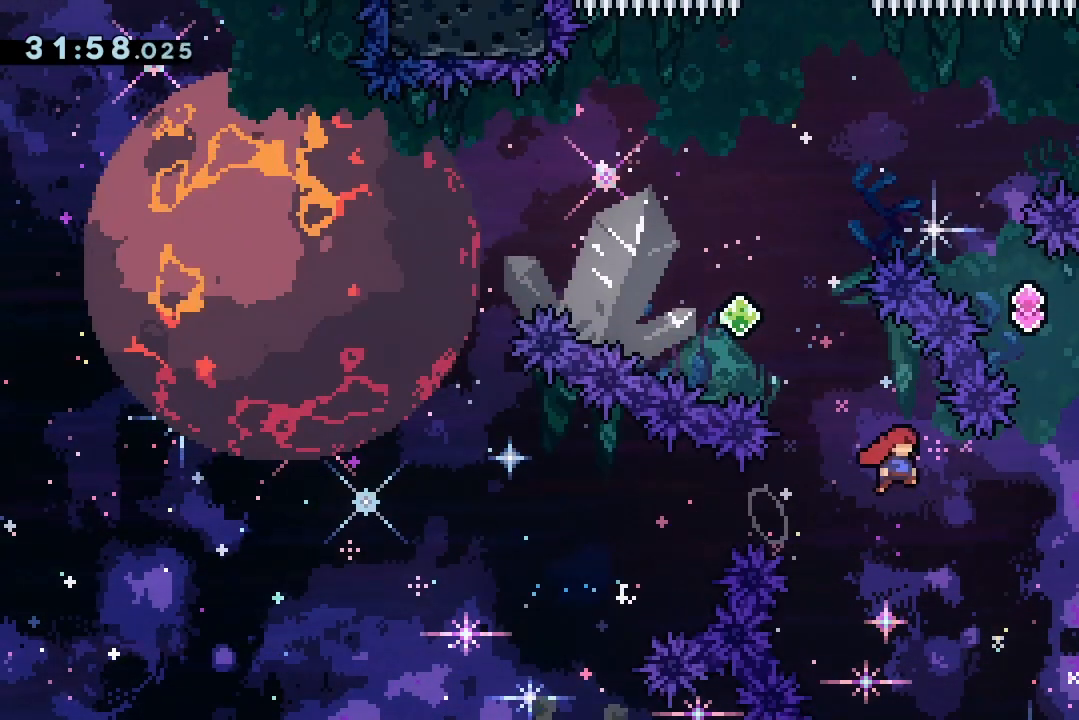
{"keys": ["dash", "jump2", "right", "up"], "events": [[33, "dash", "down"], [33, "left", "down"], [33, "right", "up"], [33, "up", "down"], [233, "dash", "up"], [400, "dash", "down"], [467, "left", "up"], [467, "right", "down"]]}
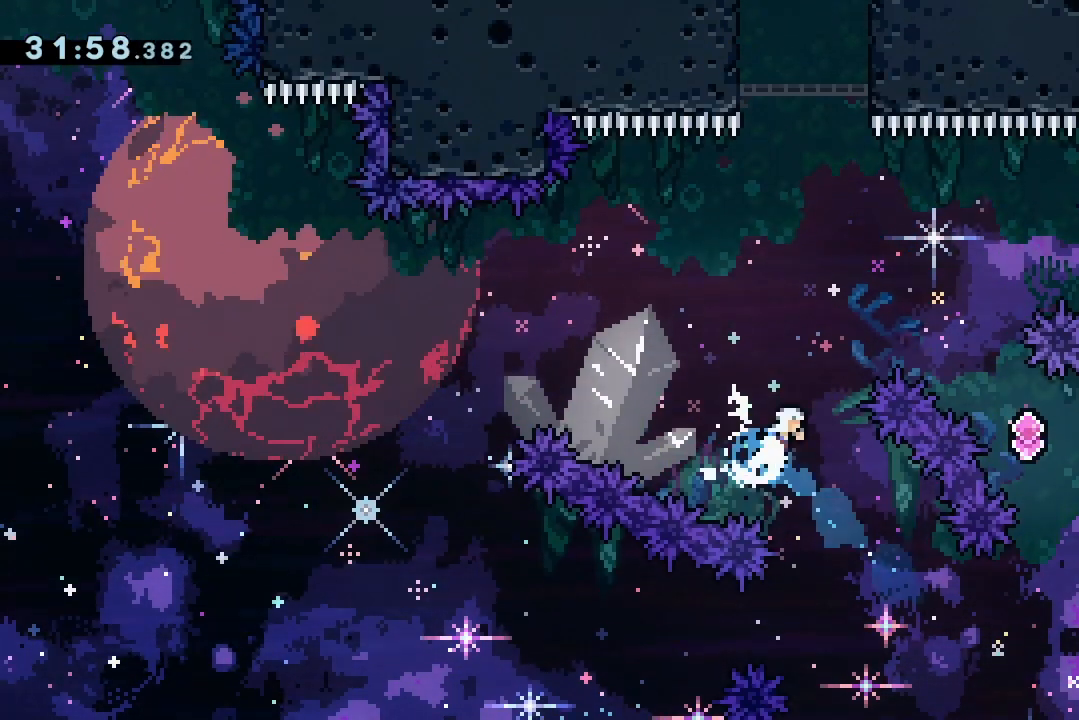
{"keys": ["jump2", "right", "up"], "events": [[167, "dash", "up"]]}
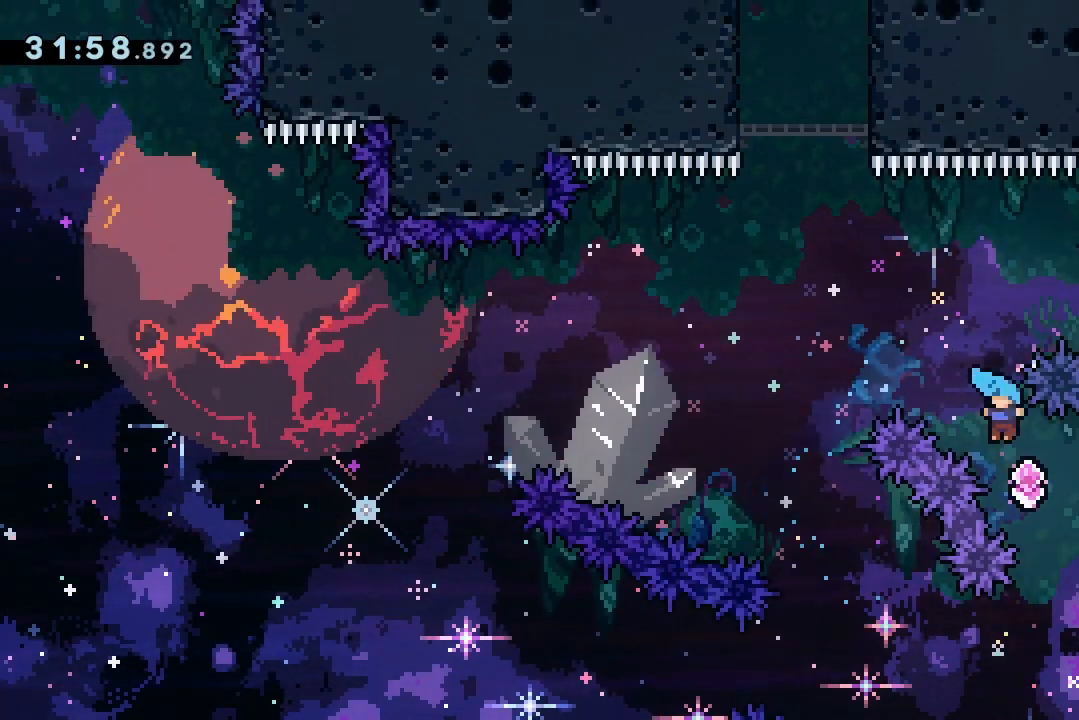
{"keys": ["dash", "jump2", "up"], "events": [[33, "left", "down"], [33, "right", "up"], [67, "dash", "down"], [267, "dash", "up"], [433, "dash", "down"], [433, "left", "up"]]}
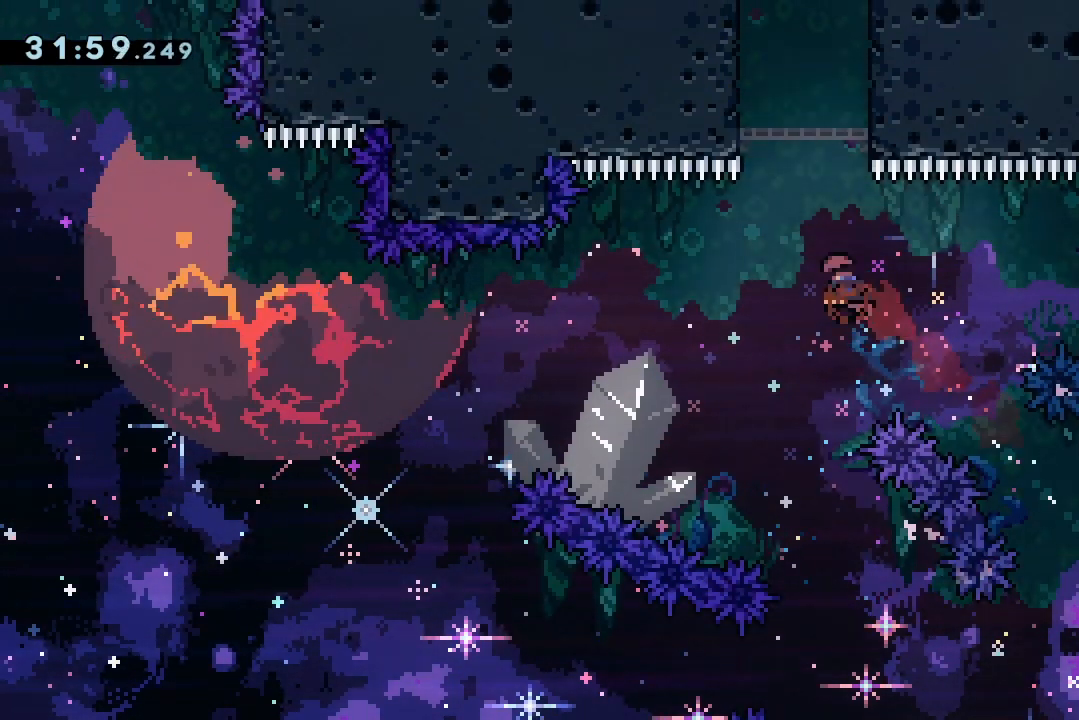
{"keys": ["grab", "jump2", "right"], "events": [[33, "grab", "down"], [133, "dash", "up"], [200, "right", "down"], [267, "jump2", "up"], [267, "up", "up"], [333, "jump2", "down"], [433, "jump2", "up"], [467, "jump2", "down"]]}
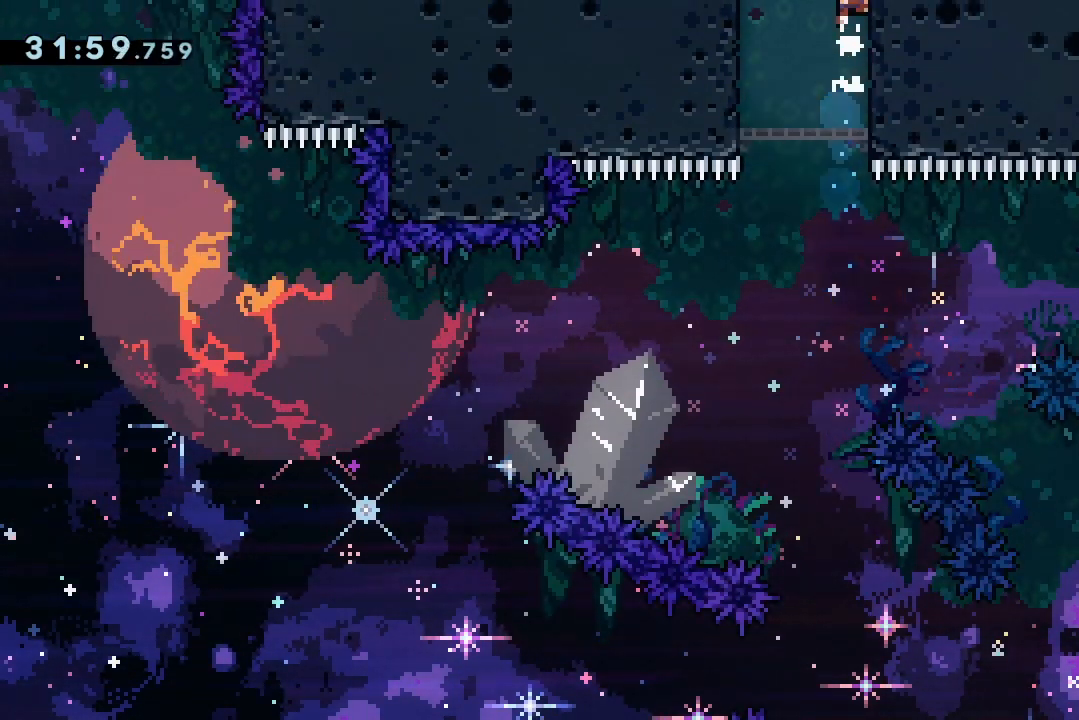
{"keys": ["grab"], "events": [[67, "jump2", "up"], [100, "jump2", "down"], [200, "right", "up"], [300, "jump2", "up"]]}
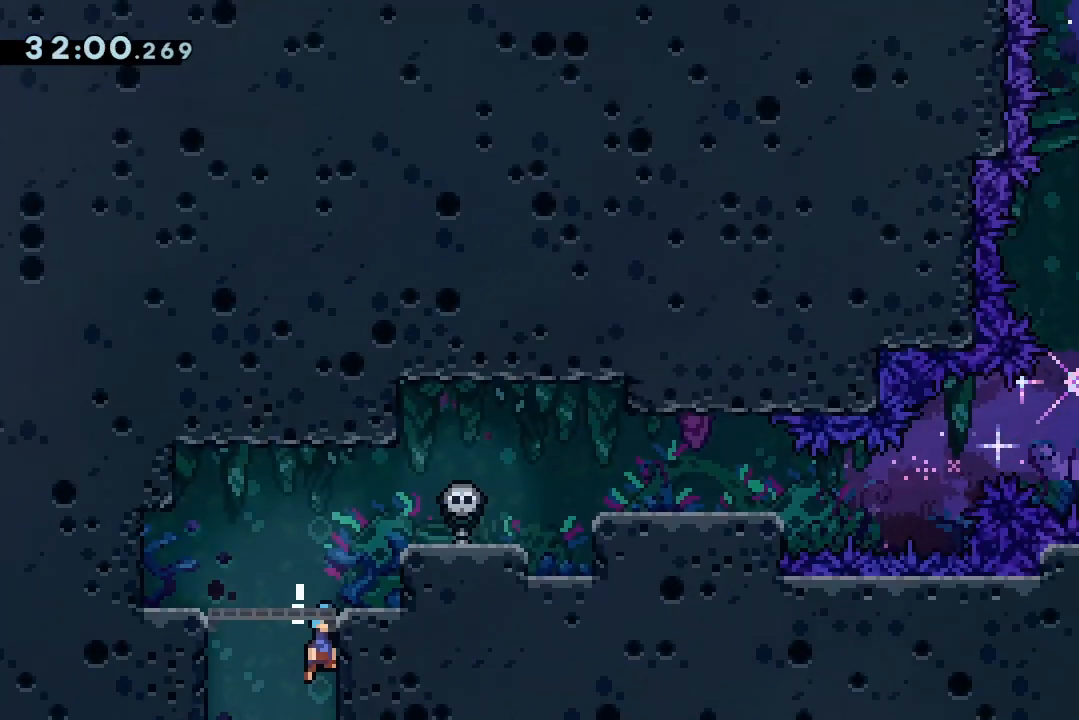
{"keys": ["grab", "jump2", "right"], "events": [[300, "jump2", "down"], [300, "right", "down"]]}
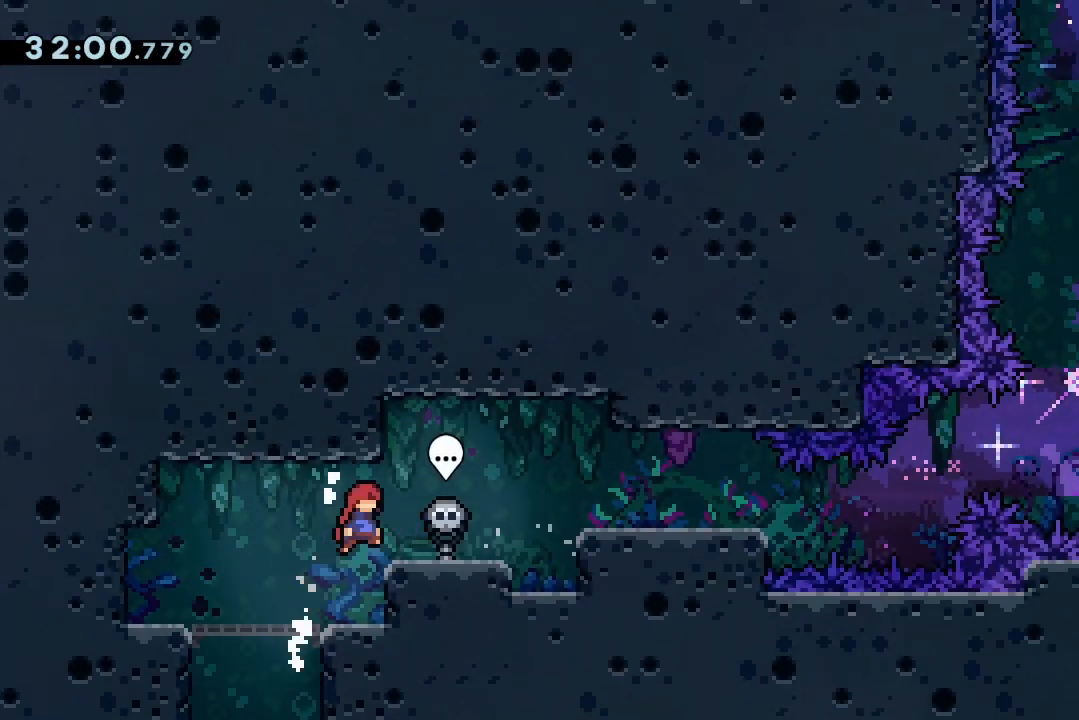
{"keys": ["grab", "right"], "events": [[67, "jump2", "up"], [333, "jump2", "down"], [367, "demo", "down"], [367, "jump2", "up"], [500, "demo", "up"]]}
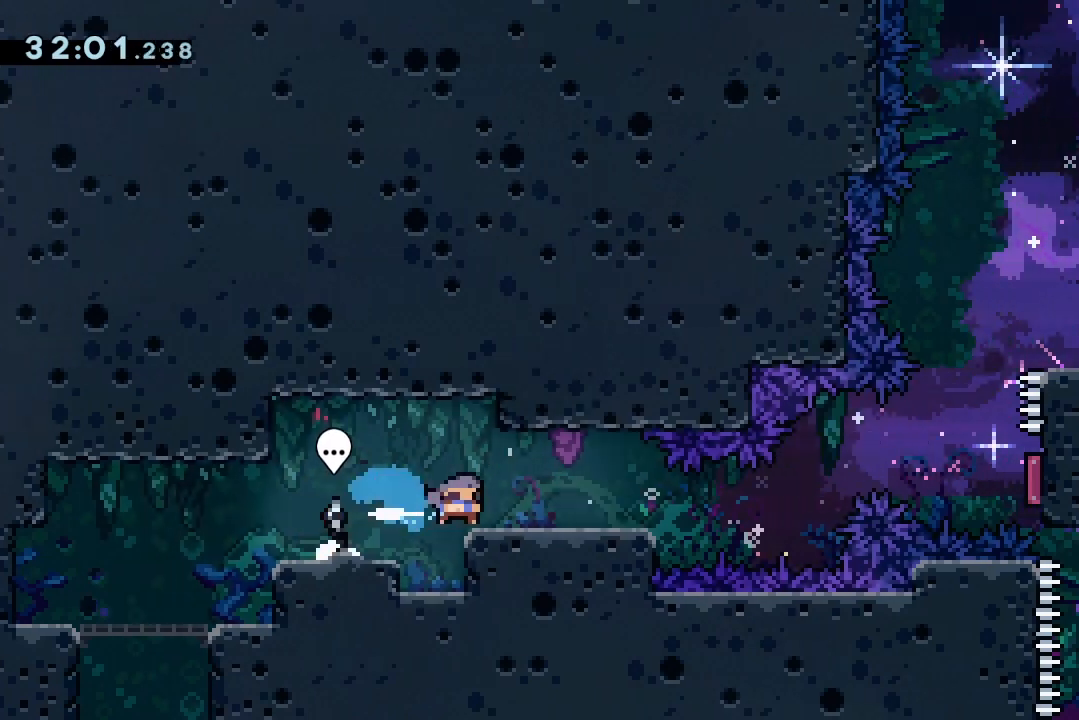
{"keys": ["dash", "down", "jump2", "right"], "events": [[100, "right", "up"], [167, "grab", "up"], [400, "dash", "down"], [400, "down", "down"], [400, "jump2", "down"], [400, "right", "down"]]}